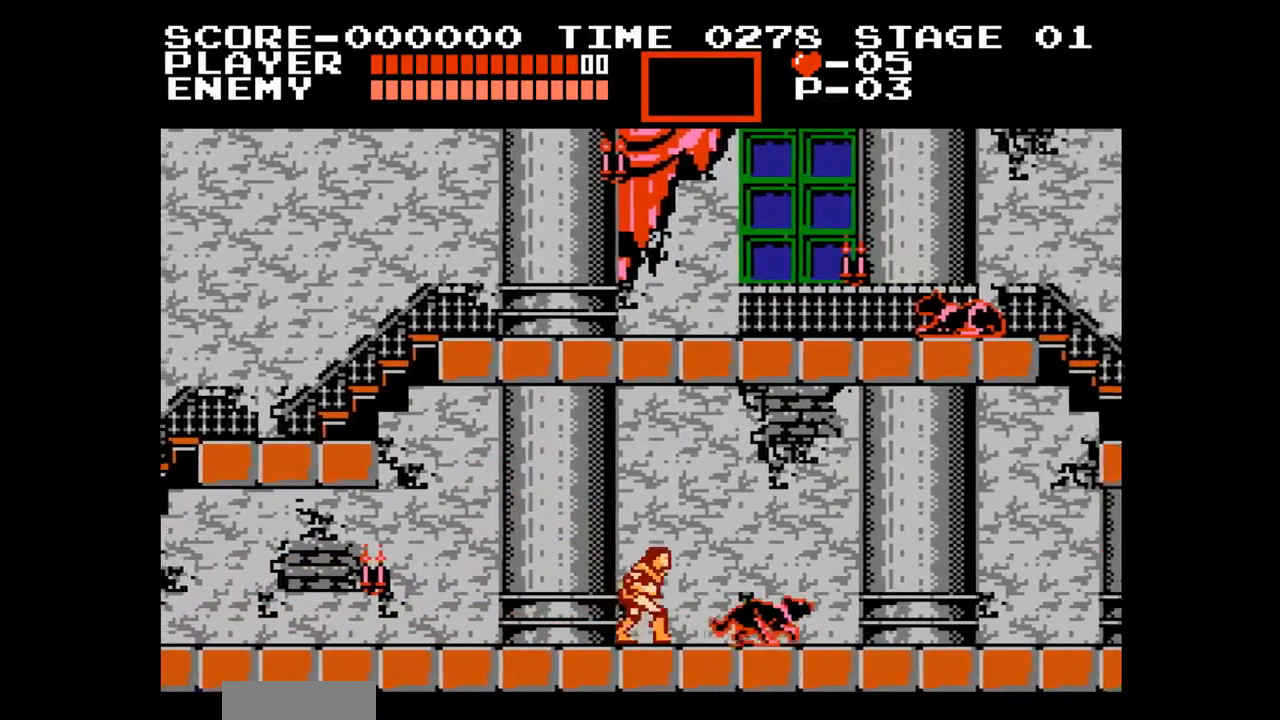
Gameplay with a controller (Nintendo layout); each line is a JSON object with the inputs held at the frame after it. "events" lists button and stick changes between this image and that frame as [ms after this image, input, new state], when the widget could be followed in between. Not read: L3 R3.
{"buttons": ["DPAD_RIGHT"], "events": []}
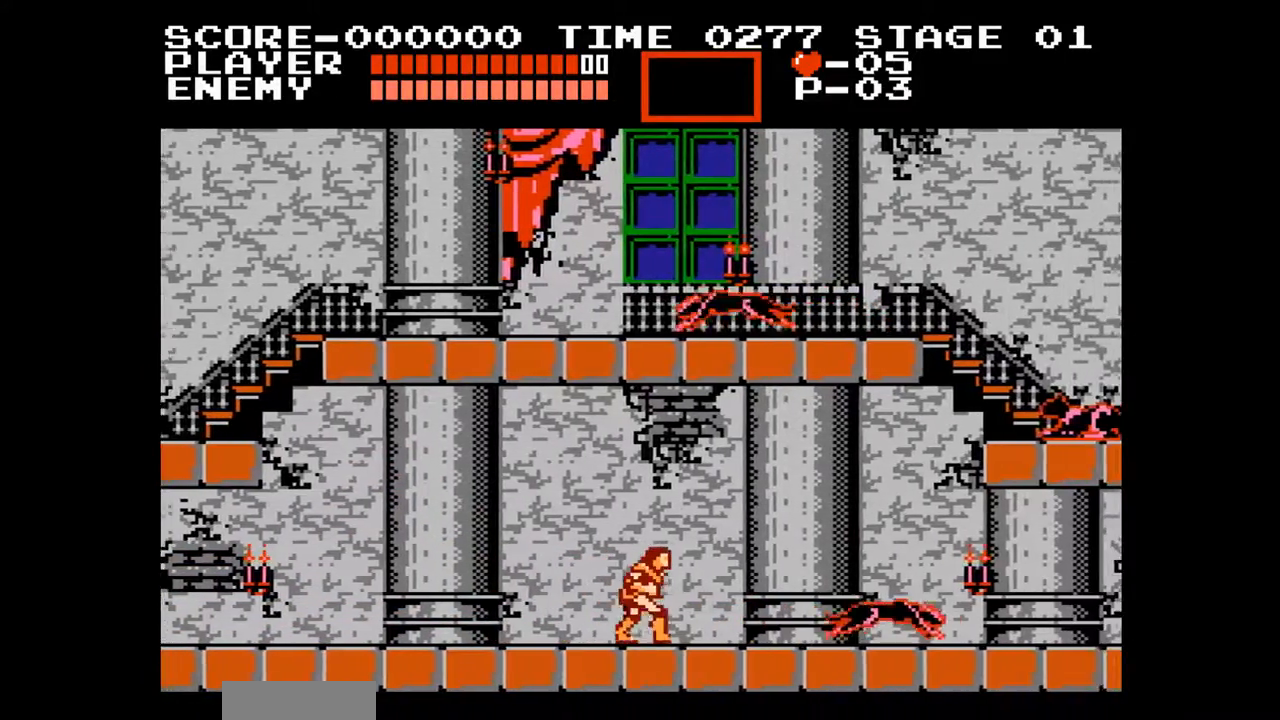
{"buttons": ["DPAD_RIGHT"], "events": []}
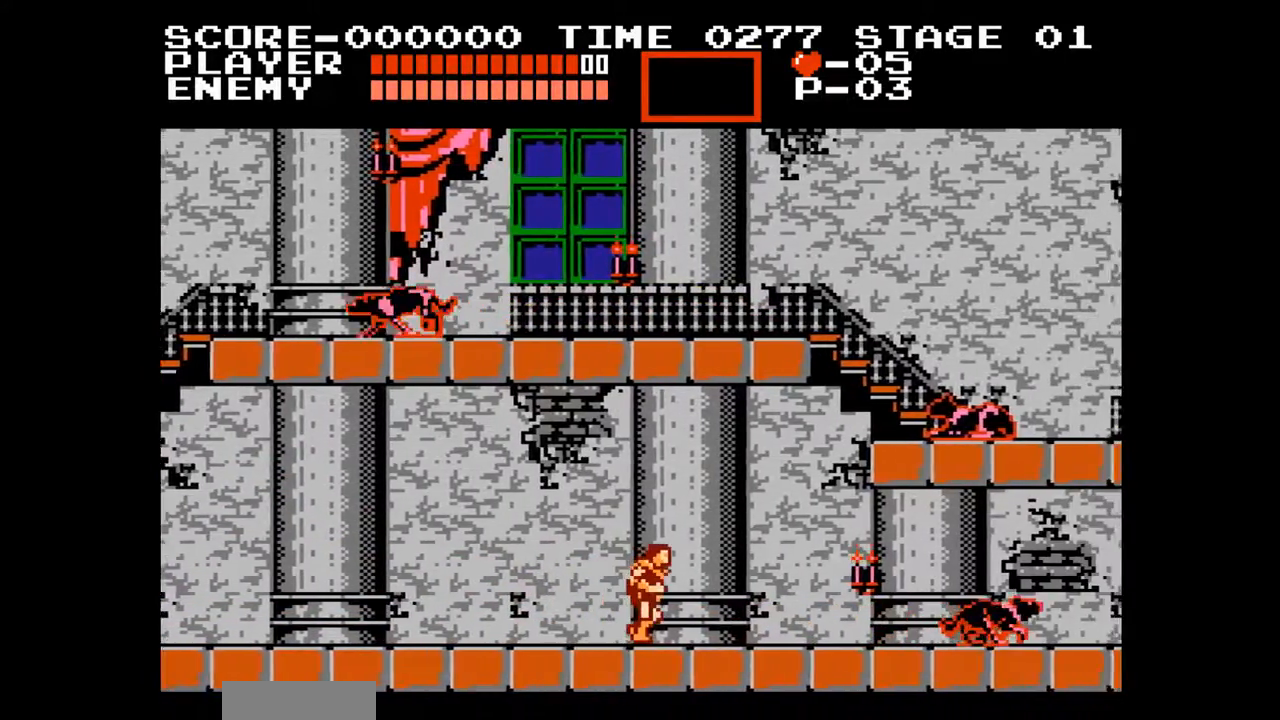
{"buttons": ["DPAD_RIGHT"], "events": []}
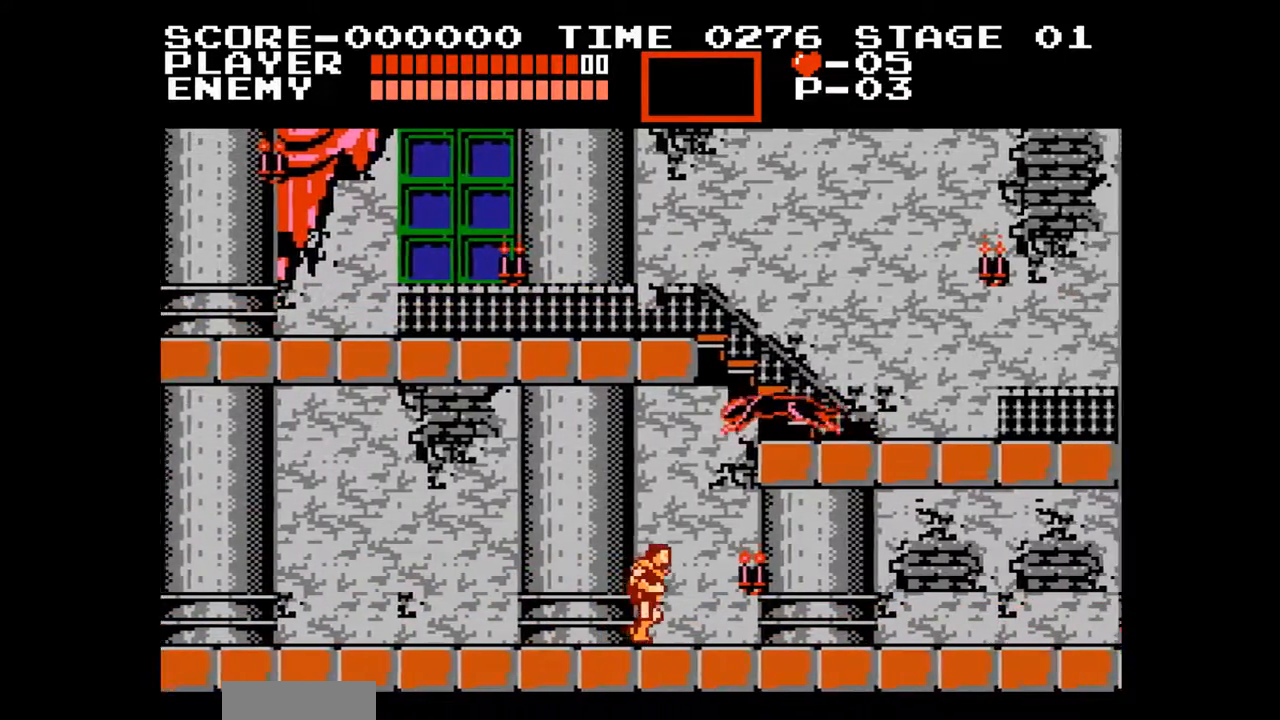
{"buttons": ["DPAD_RIGHT"], "events": []}
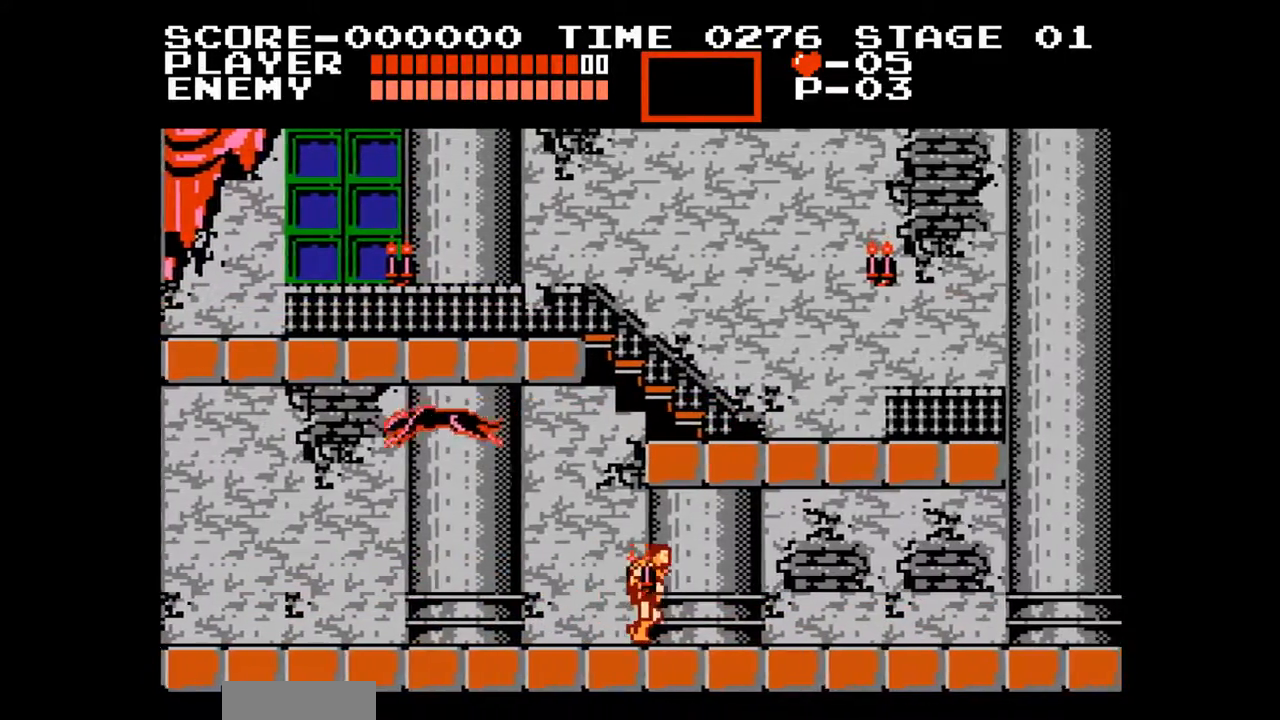
{"buttons": ["DPAD_RIGHT"], "events": []}
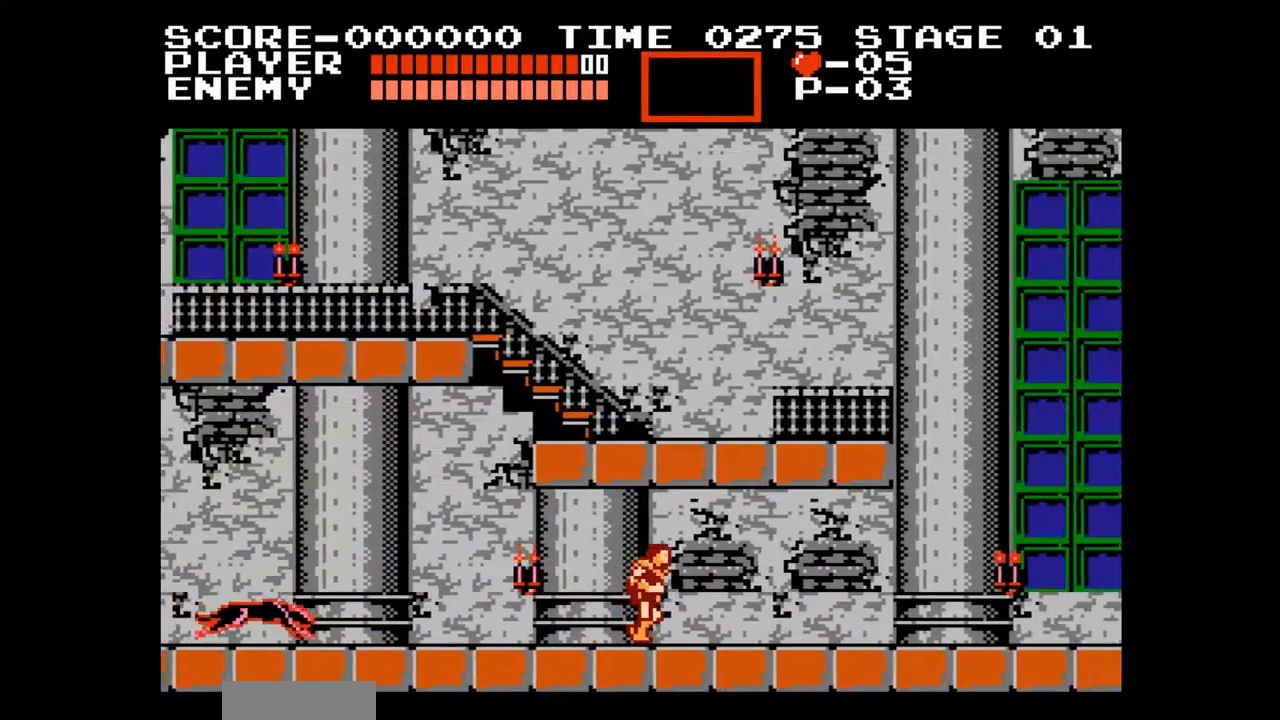
{"buttons": ["DPAD_RIGHT"], "events": []}
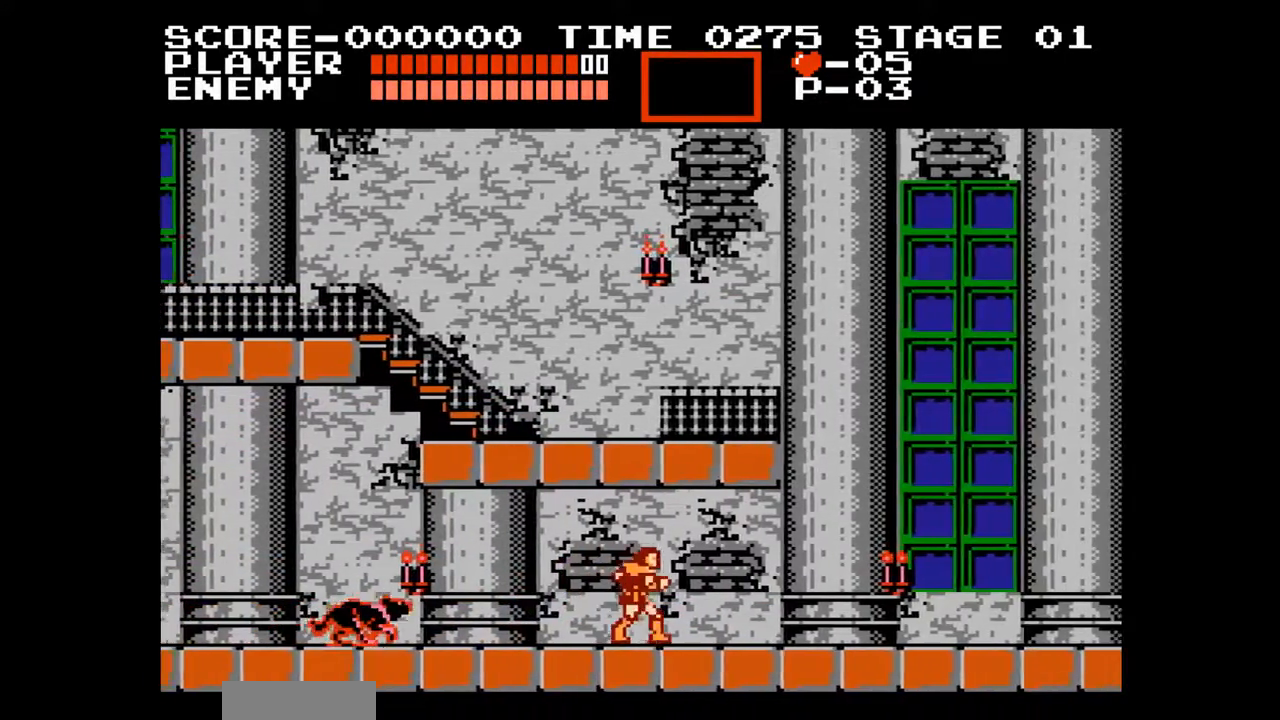
{"buttons": ["DPAD_RIGHT"], "events": []}
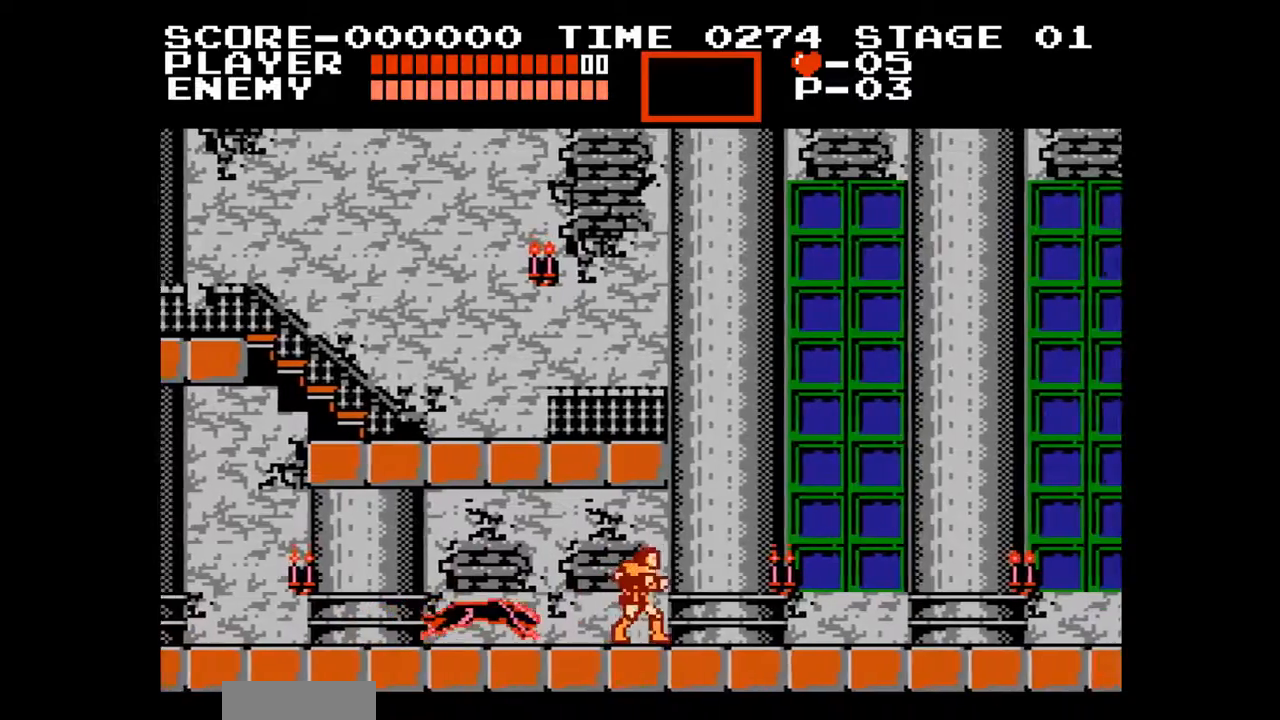
{"buttons": [], "events": [[333, "A", "down"], [467, "A", "up"], [467, "DPAD_RIGHT", "up"]]}
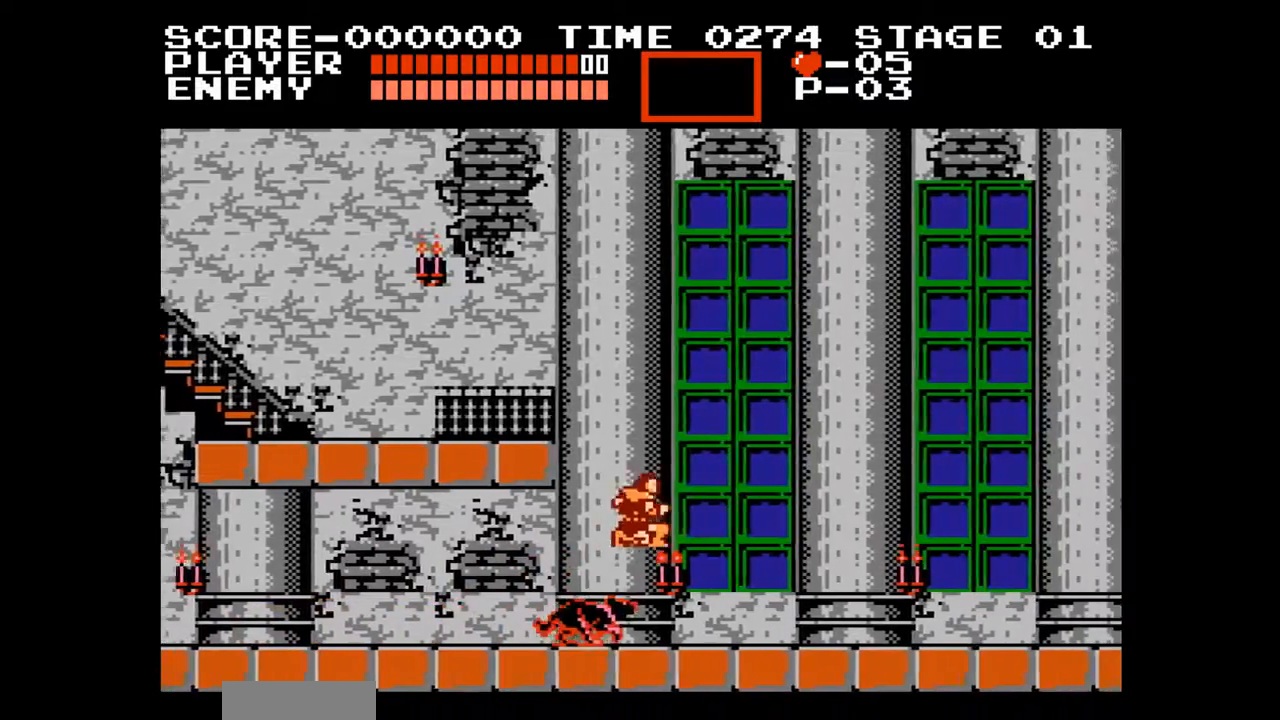
{"buttons": ["DPAD_RIGHT"], "events": [[200, "DPAD_RIGHT", "down"]]}
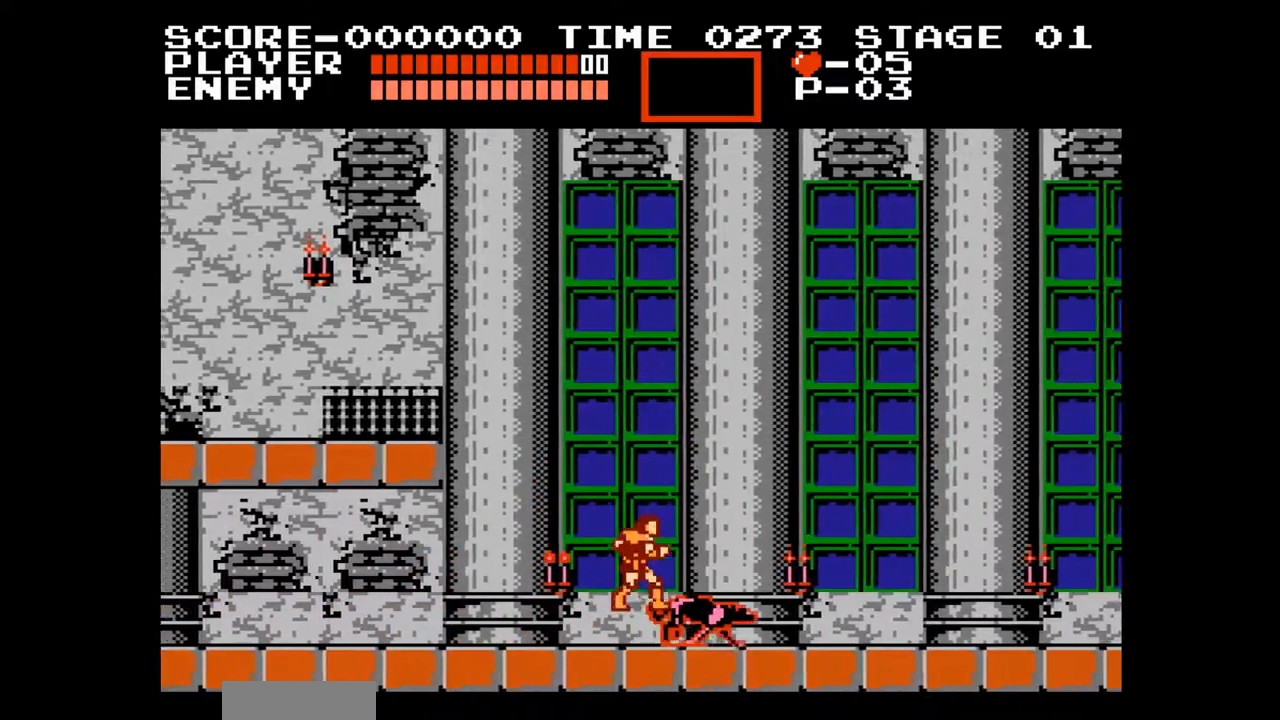
{"buttons": ["DPAD_RIGHT"], "events": []}
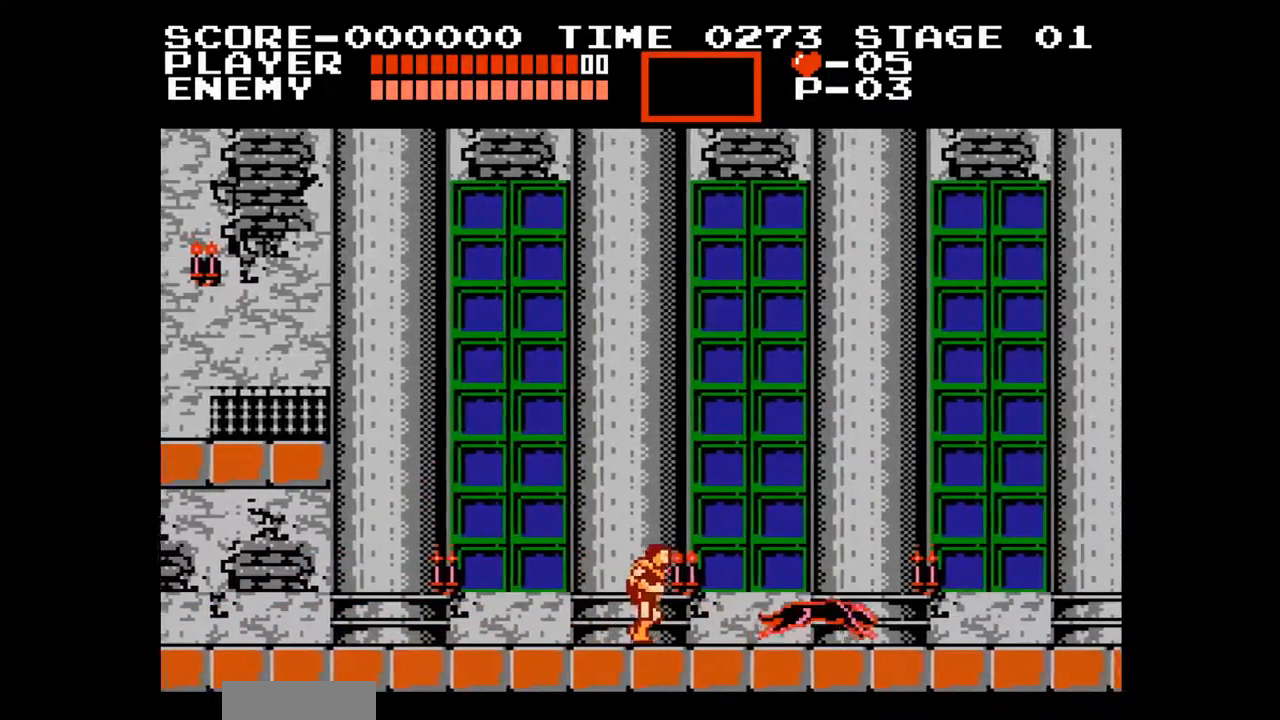
{"buttons": ["DPAD_RIGHT"], "events": []}
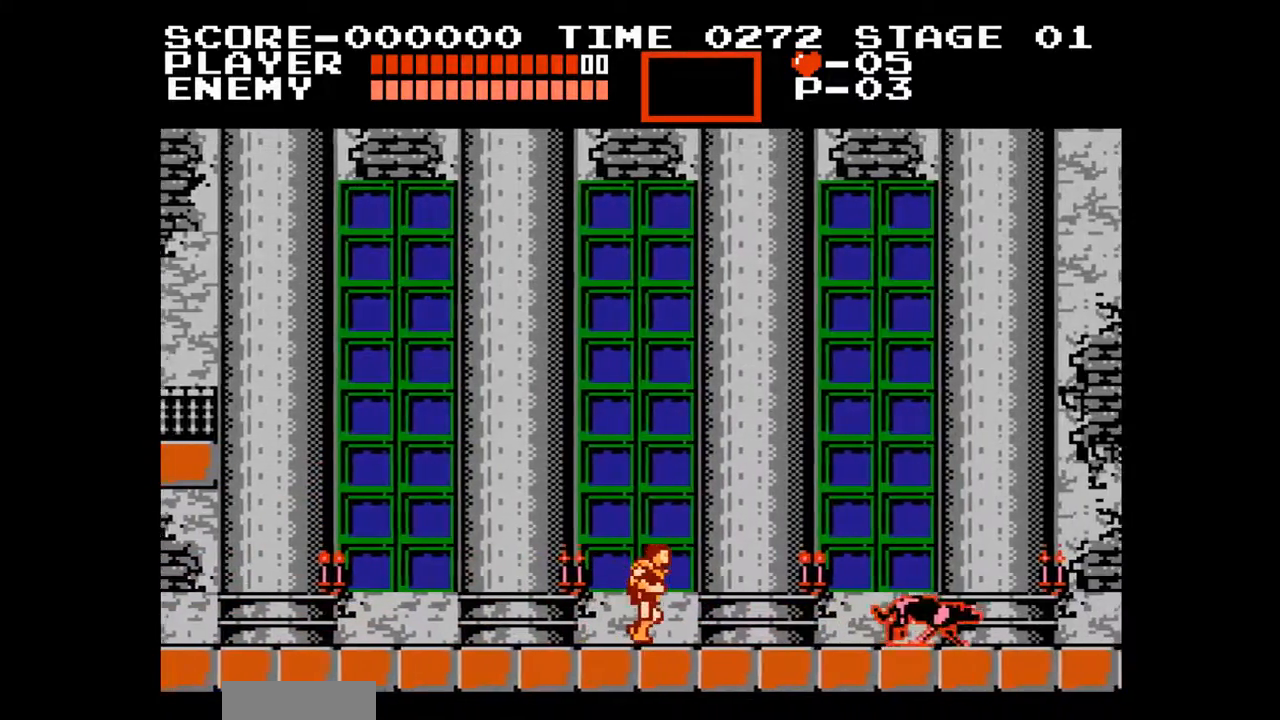
{"buttons": ["DPAD_RIGHT"], "events": []}
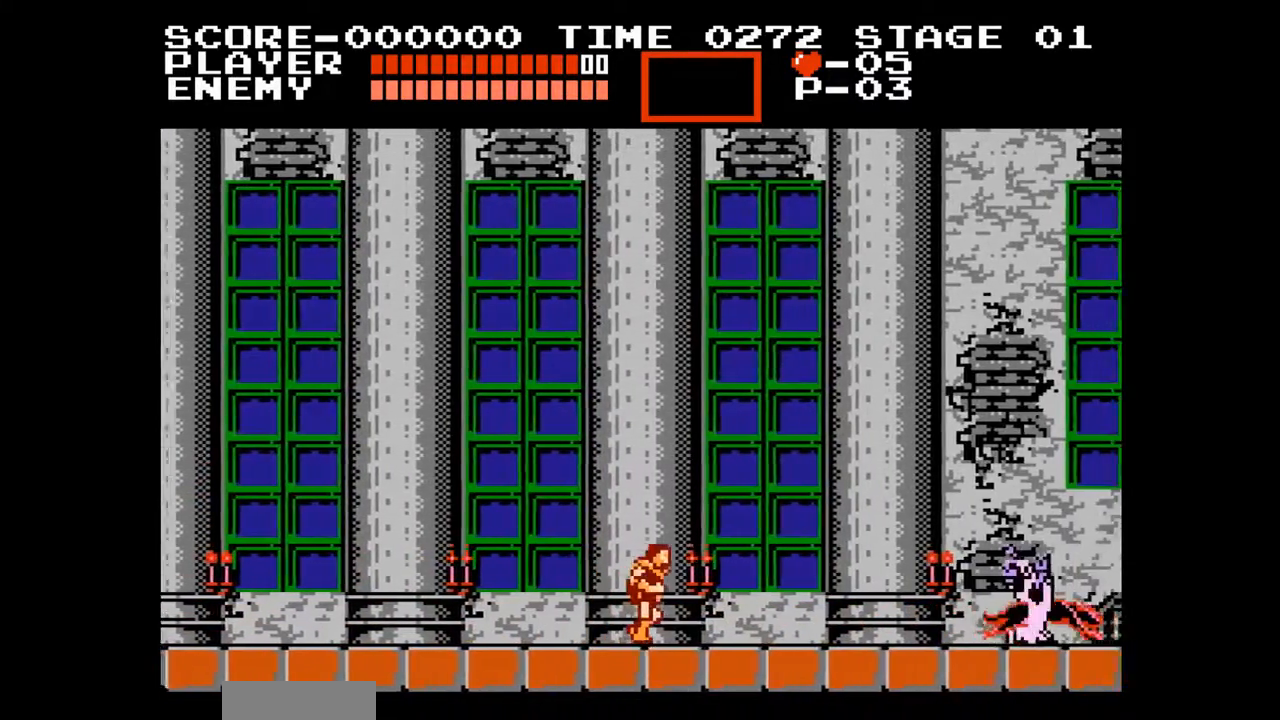
{"buttons": ["DPAD_RIGHT"], "events": []}
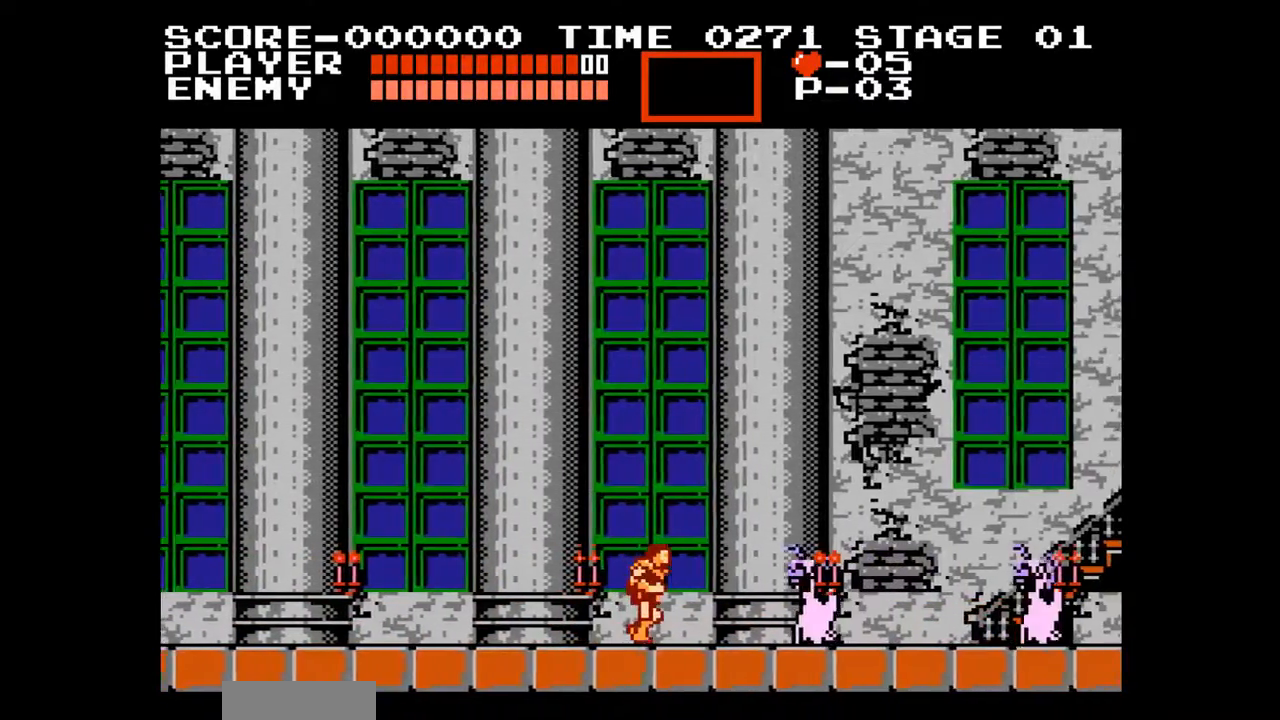
{"buttons": ["B"], "events": [[17, "A", "down"], [200, "DPAD_RIGHT", "up"], [217, "A", "up"], [400, "B", "down"]]}
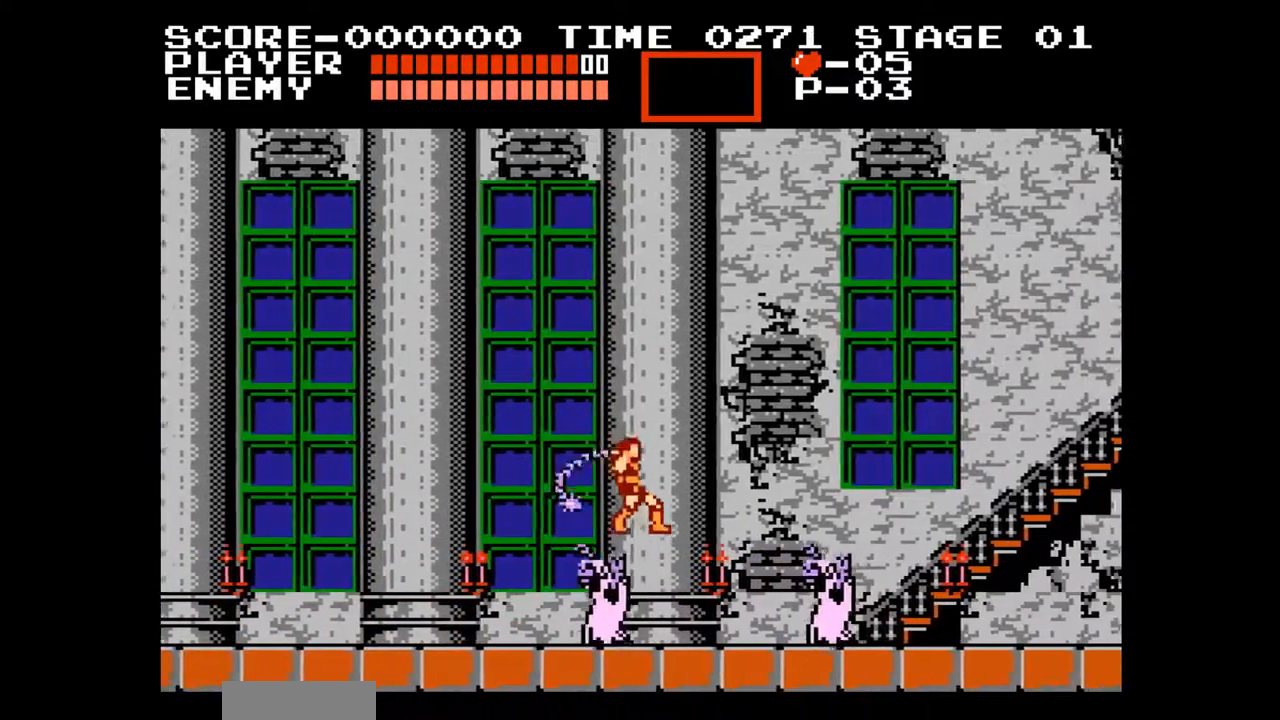
{"buttons": ["A", "DPAD_RIGHT"], "events": [[33, "B", "up"], [117, "DPAD_RIGHT", "down"], [383, "A", "down"]]}
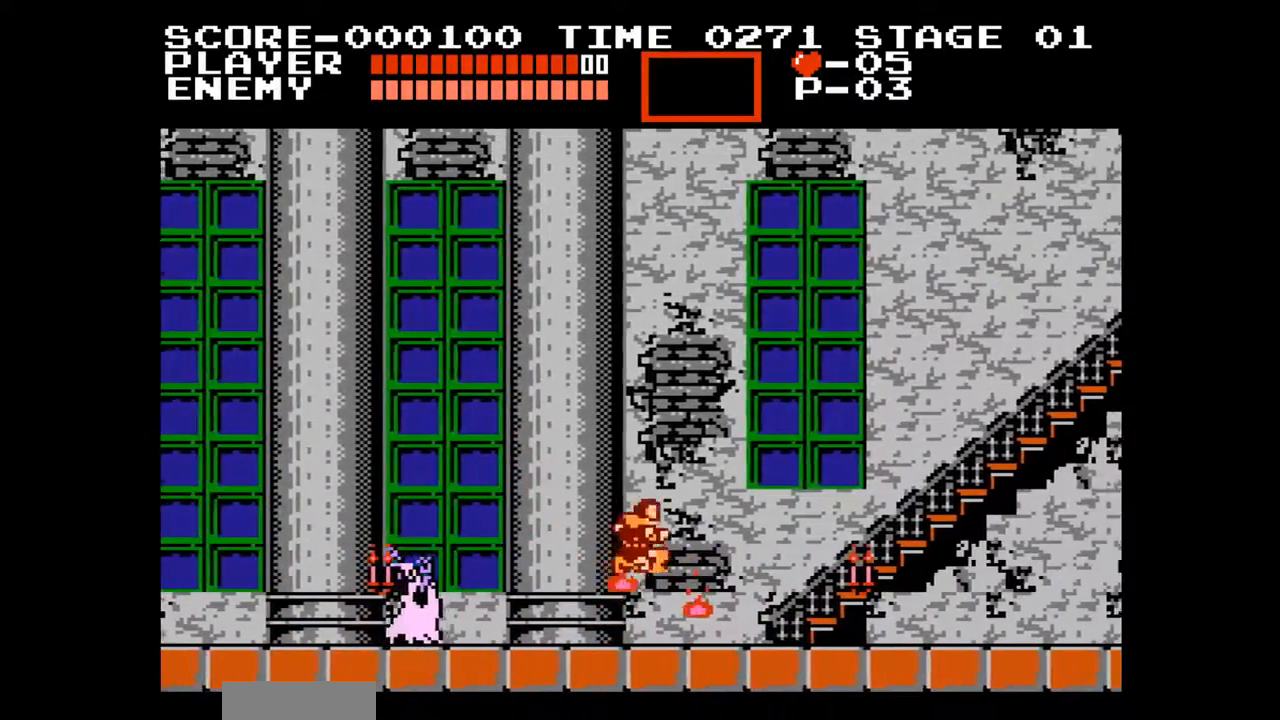
{"buttons": ["DPAD_RIGHT"], "events": [[33, "A", "up"]]}
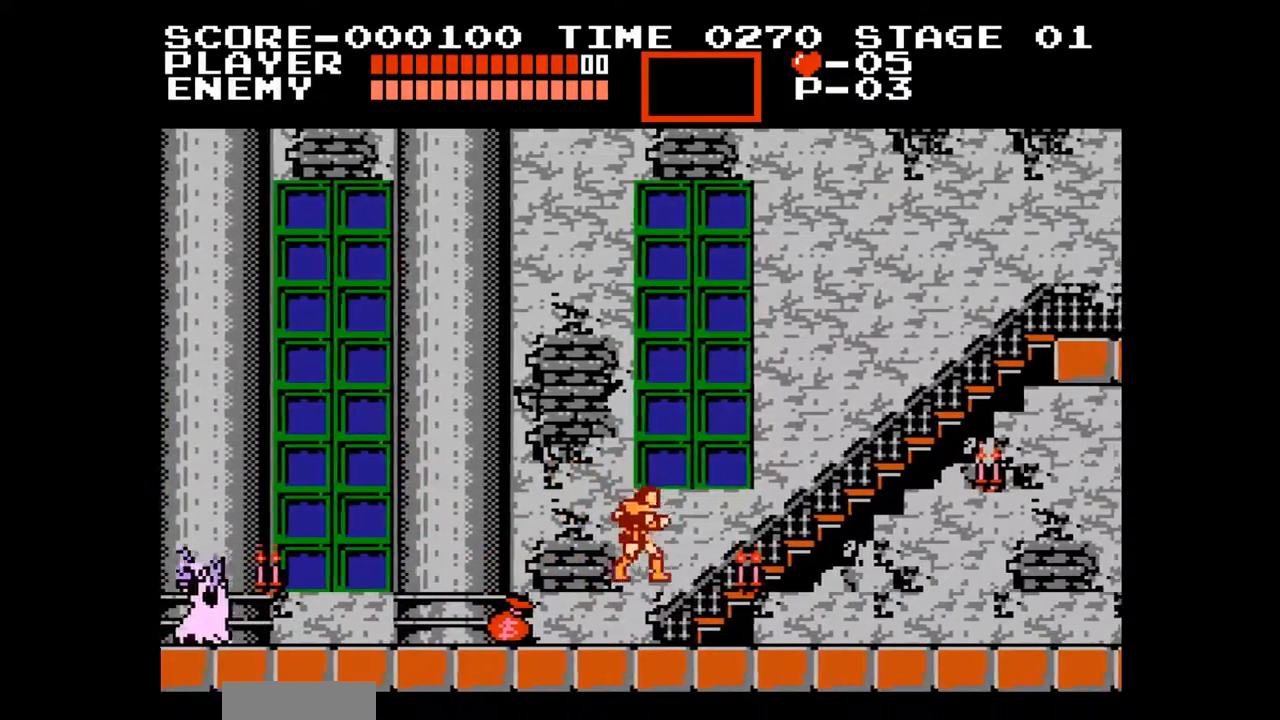
{"buttons": ["DPAD_UP"], "events": [[167, "DPAD_RIGHT", "up"], [167, "DPAD_UP", "down"]]}
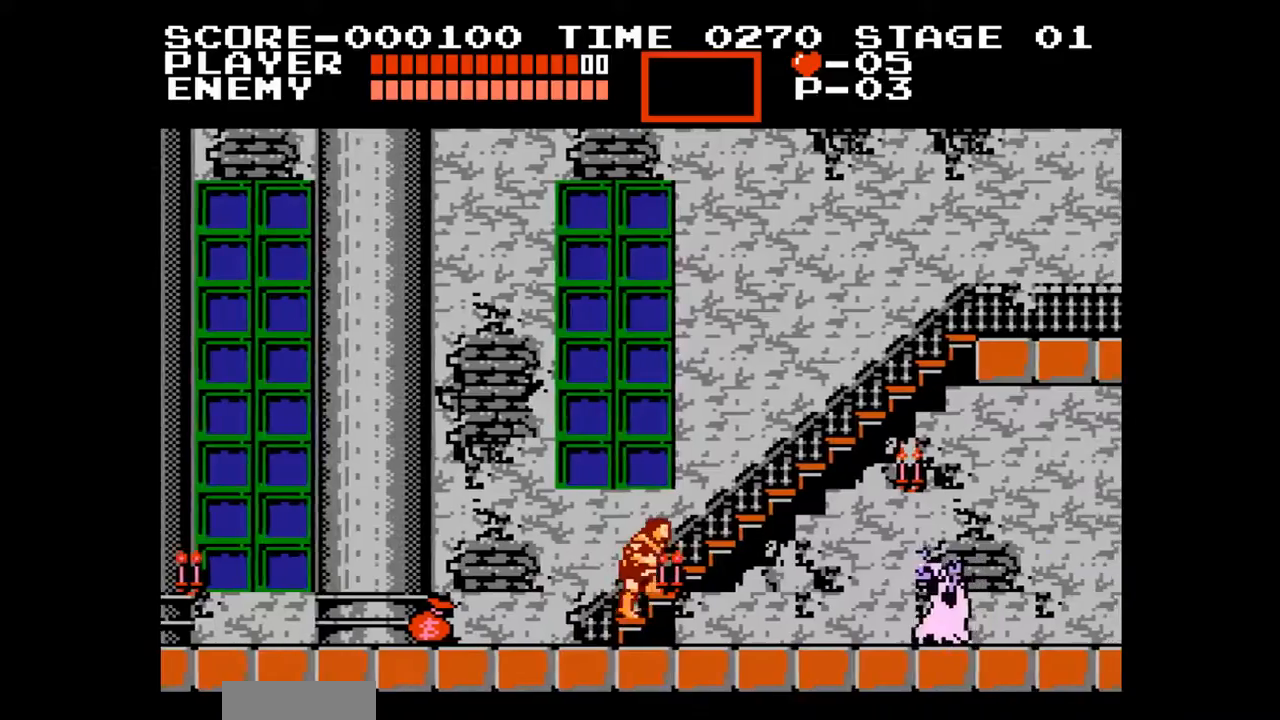
{"buttons": ["DPAD_UP"], "events": [[217, "DPAD_RIGHT", "down"], [500, "DPAD_RIGHT", "up"]]}
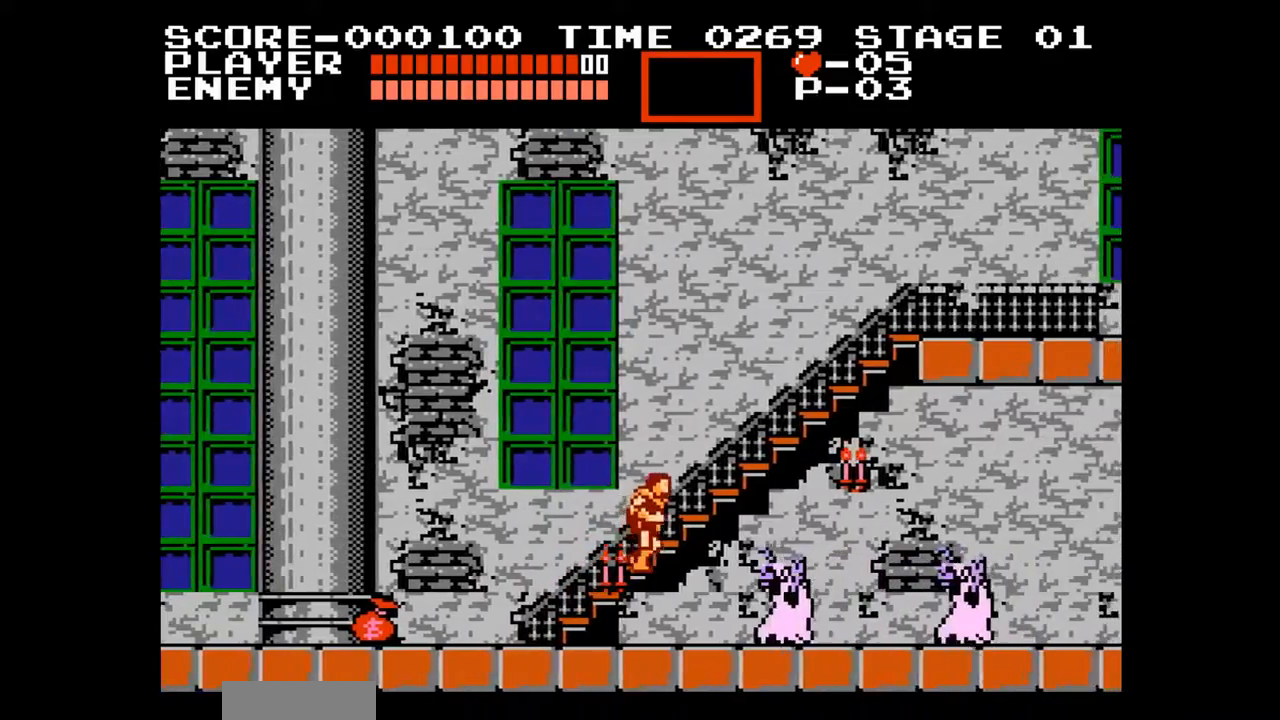
{"buttons": ["DPAD_UP", "DPAD_RIGHT"], "events": [[417, "DPAD_RIGHT", "down"]]}
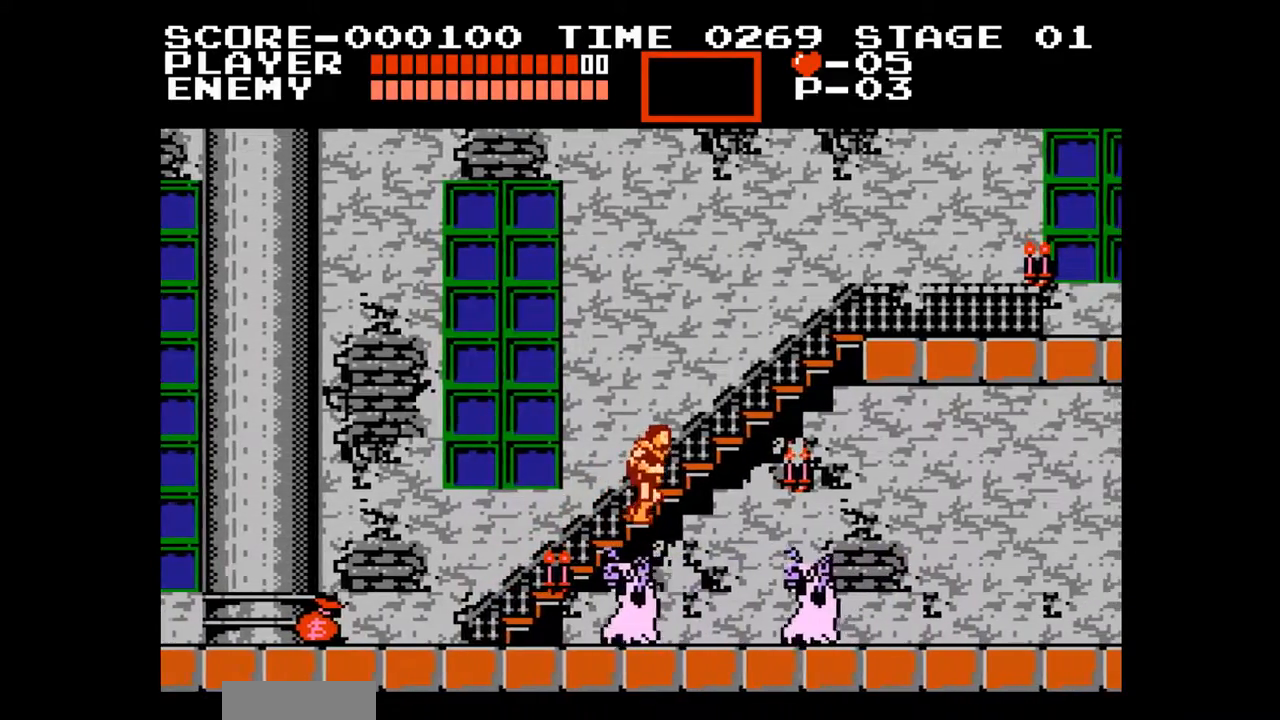
{"buttons": ["DPAD_UP"], "events": [[483, "DPAD_RIGHT", "up"]]}
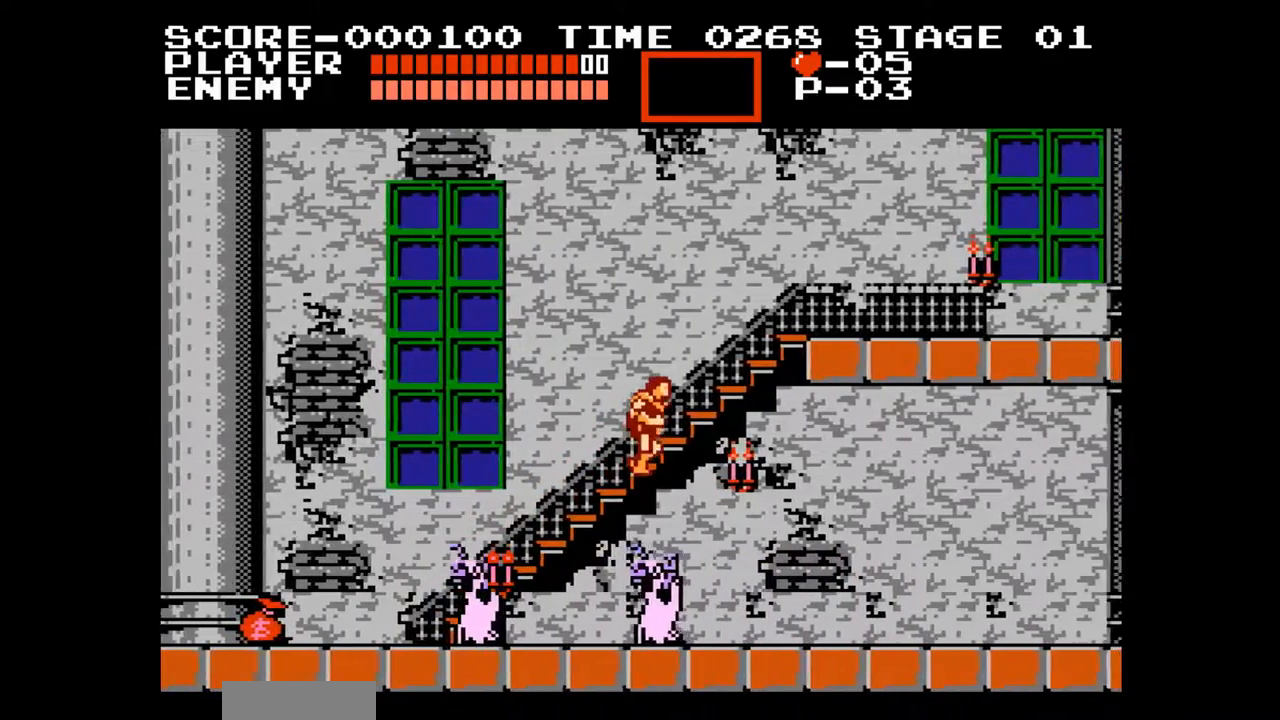
{"buttons": ["DPAD_UP", "DPAD_RIGHT"], "events": [[117, "DPAD_RIGHT", "down"], [183, "DPAD_RIGHT", "up"], [267, "DPAD_RIGHT", "down"], [417, "DPAD_RIGHT", "up"], [467, "DPAD_RIGHT", "down"]]}
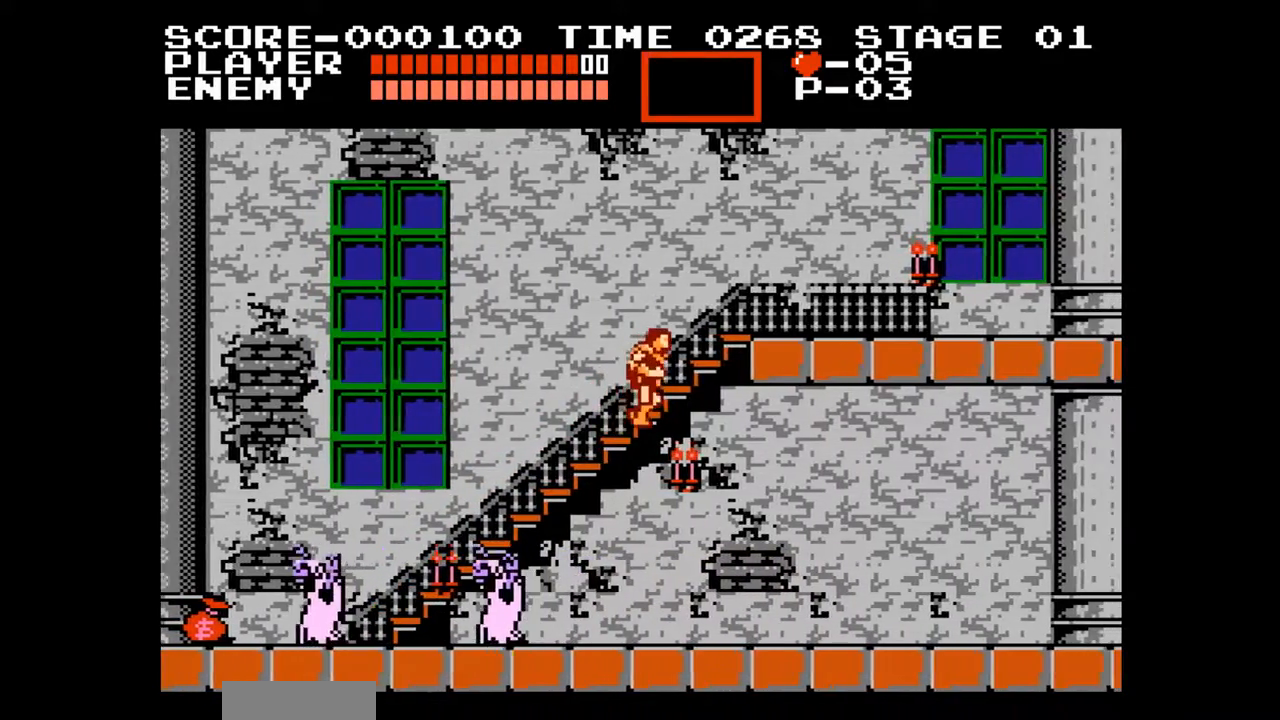
{"buttons": ["DPAD_UP", "DPAD_RIGHT"], "events": []}
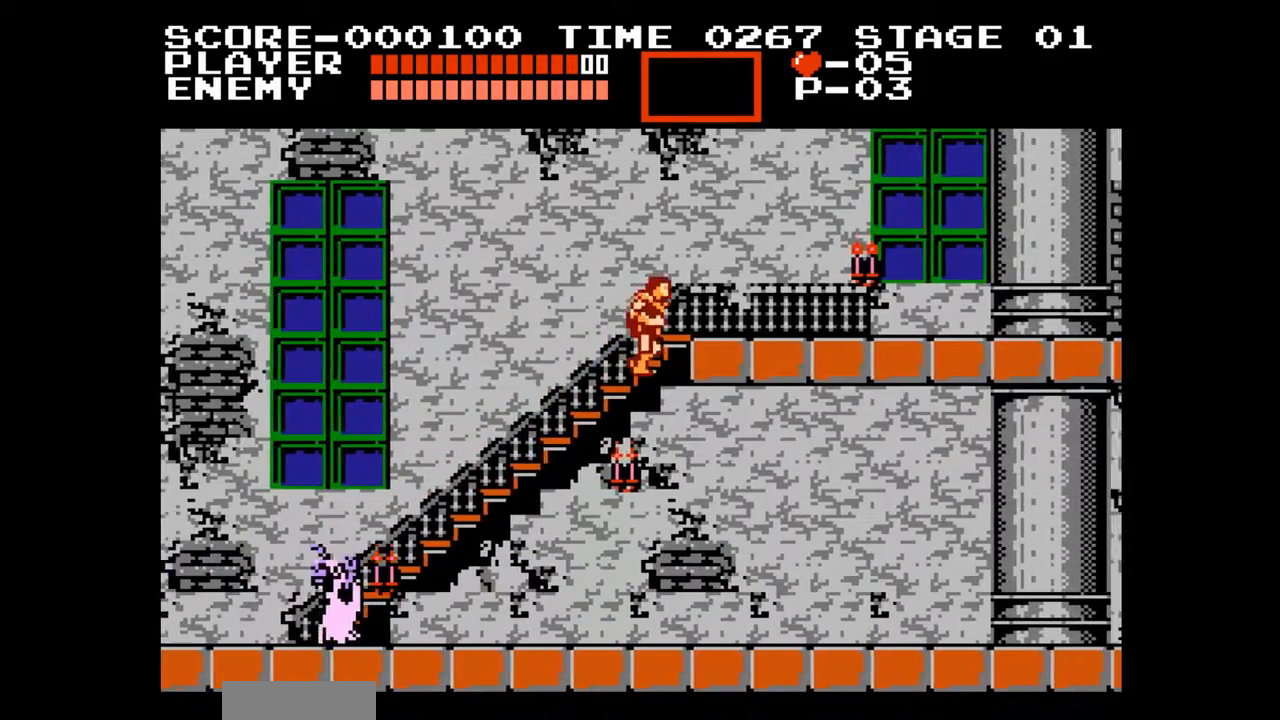
{"buttons": ["DPAD_RIGHT"], "events": [[383, "DPAD_UP", "up"]]}
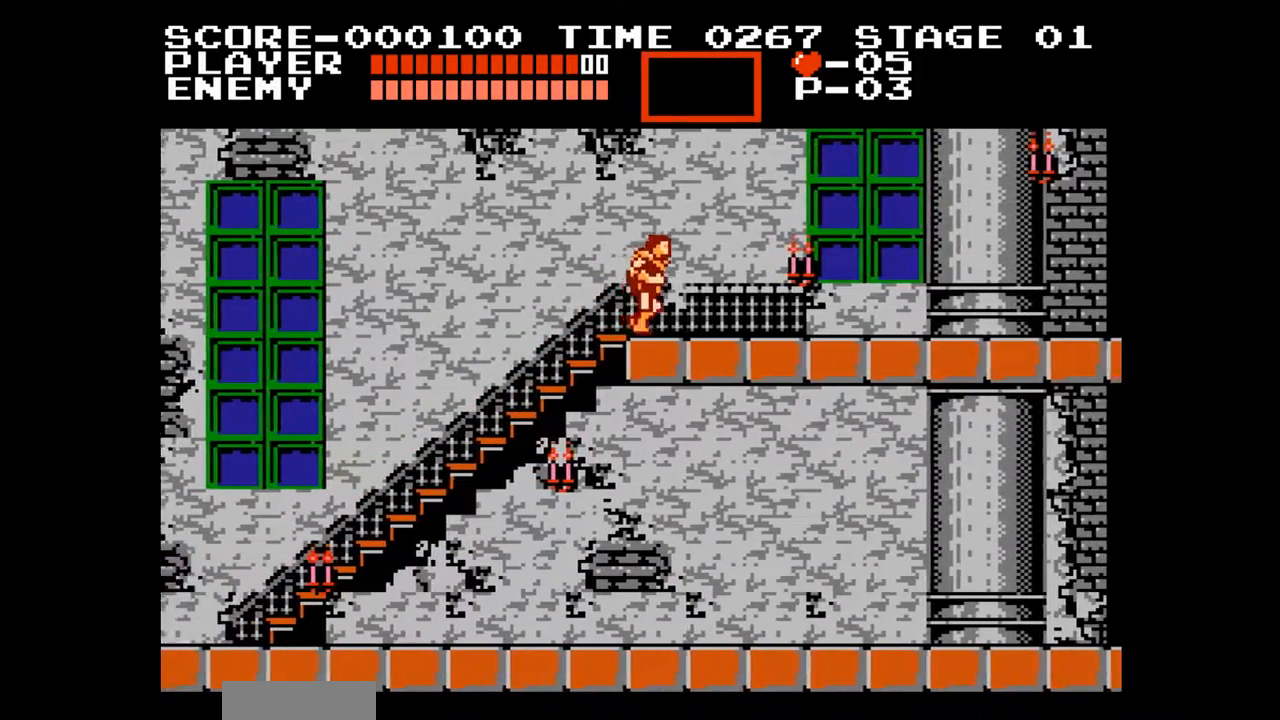
{"buttons": ["DPAD_RIGHT"], "events": []}
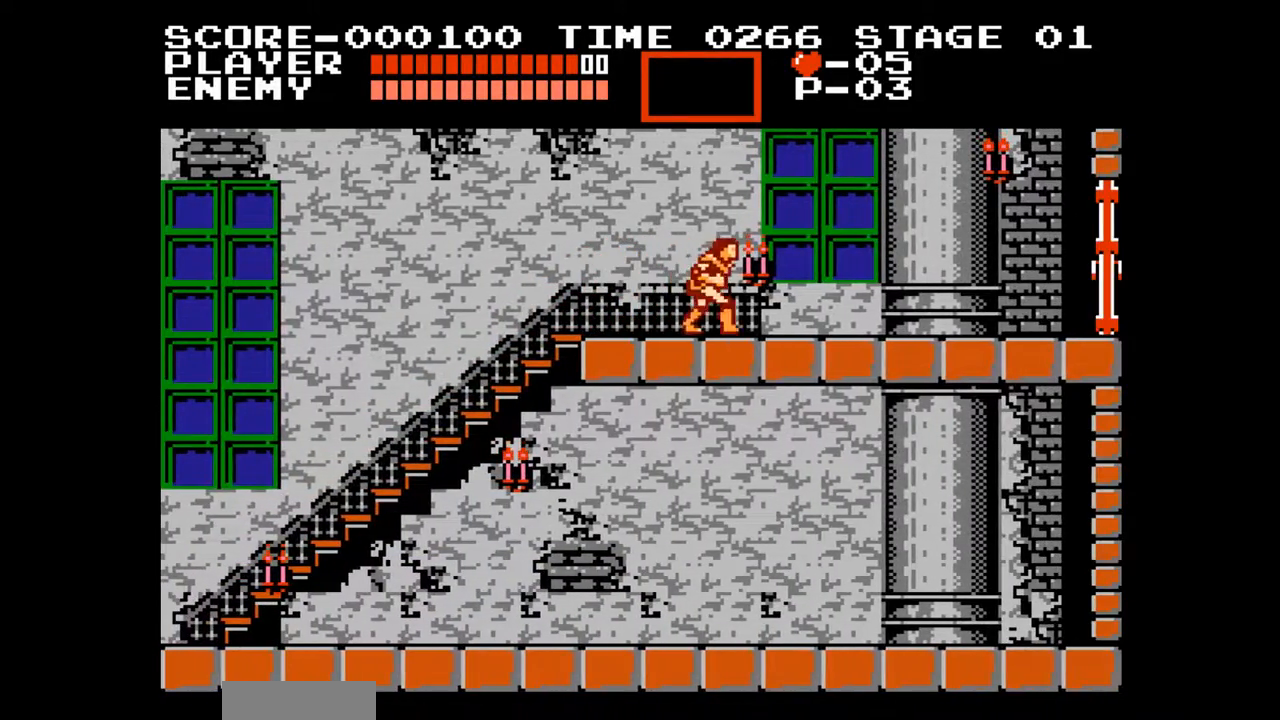
{"buttons": ["A", "DPAD_RIGHT"], "events": [[400, "A", "down"]]}
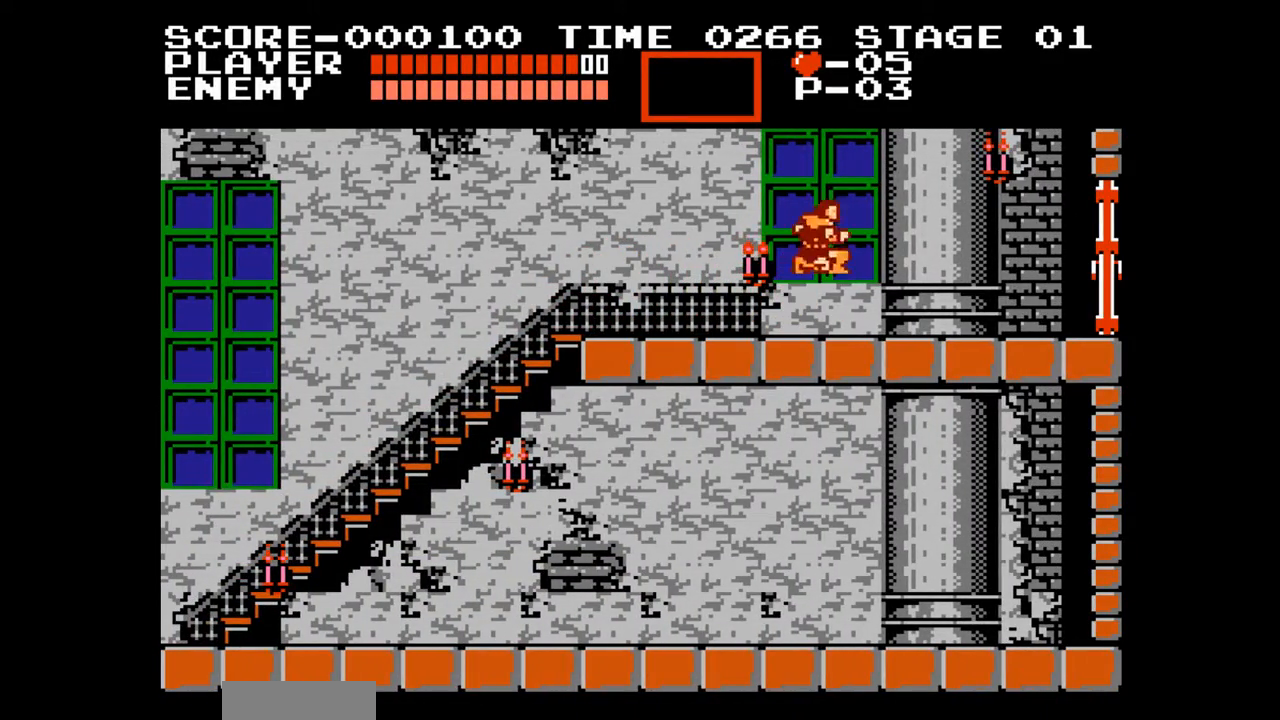
{"buttons": ["DPAD_RIGHT"], "events": [[17, "B", "down"], [50, "A", "up"], [100, "B", "up"]]}
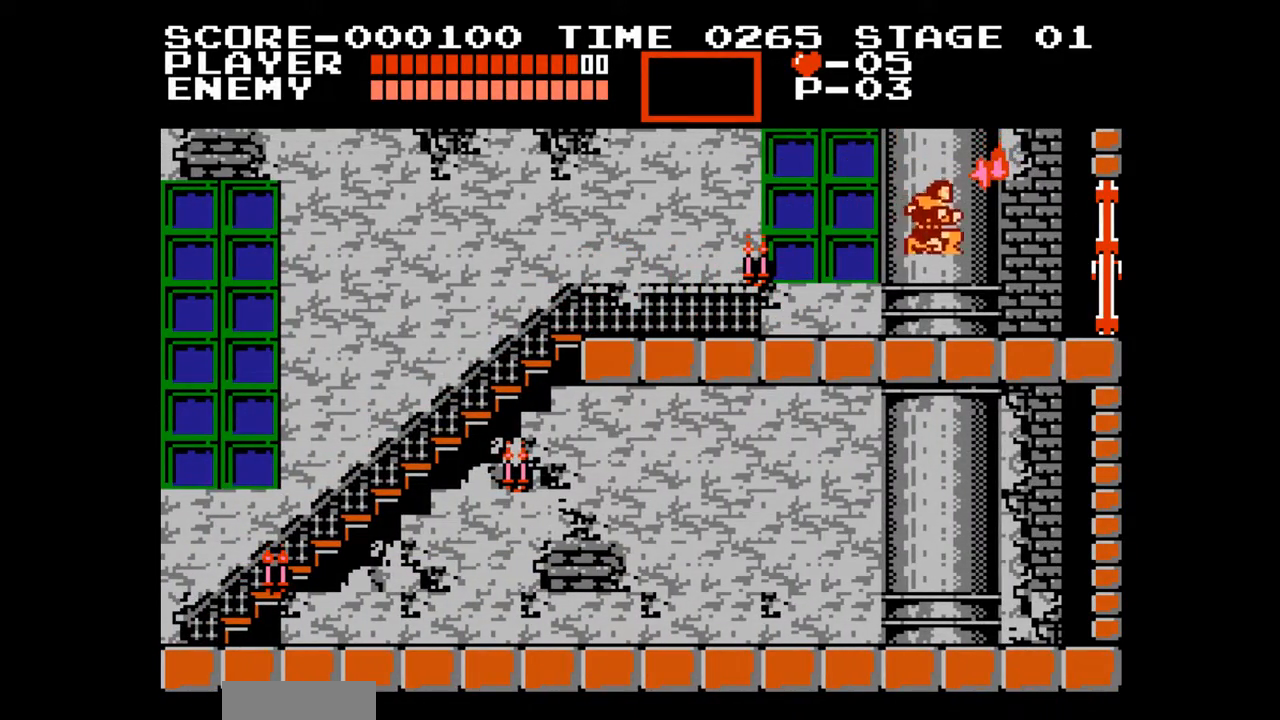
{"buttons": ["DPAD_RIGHT"], "events": []}
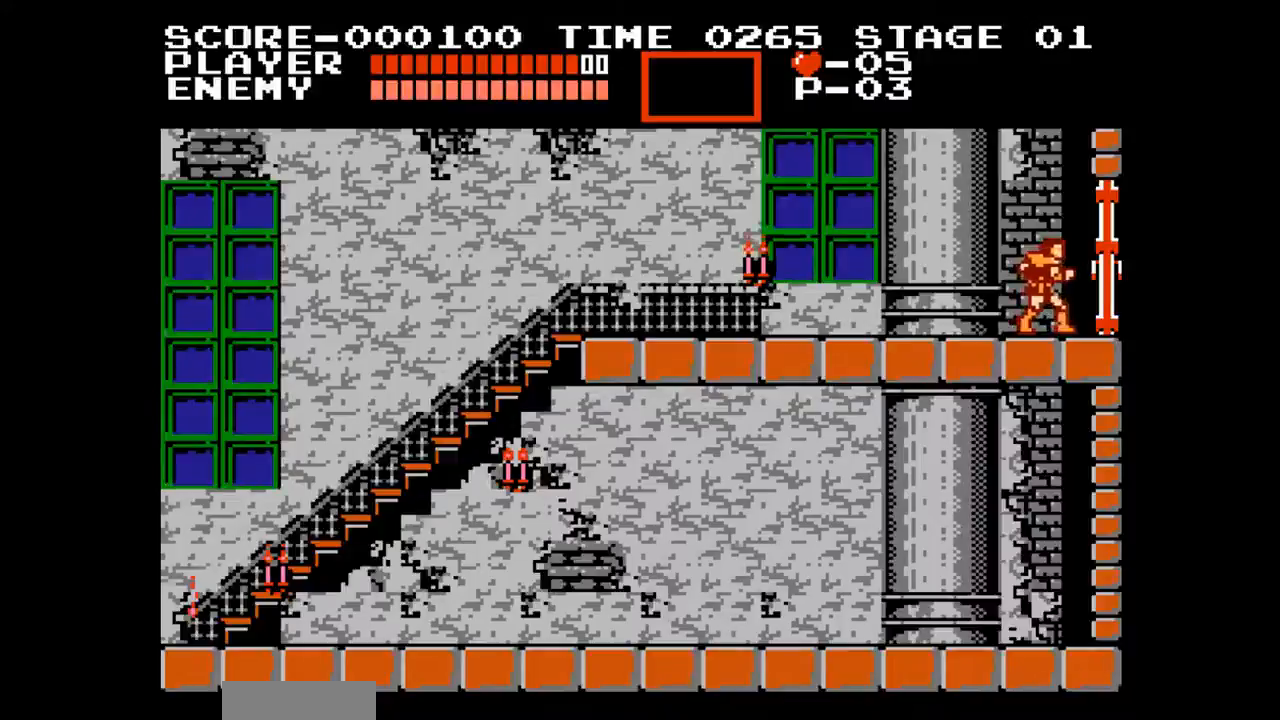
{"buttons": ["DPAD_RIGHT"], "events": []}
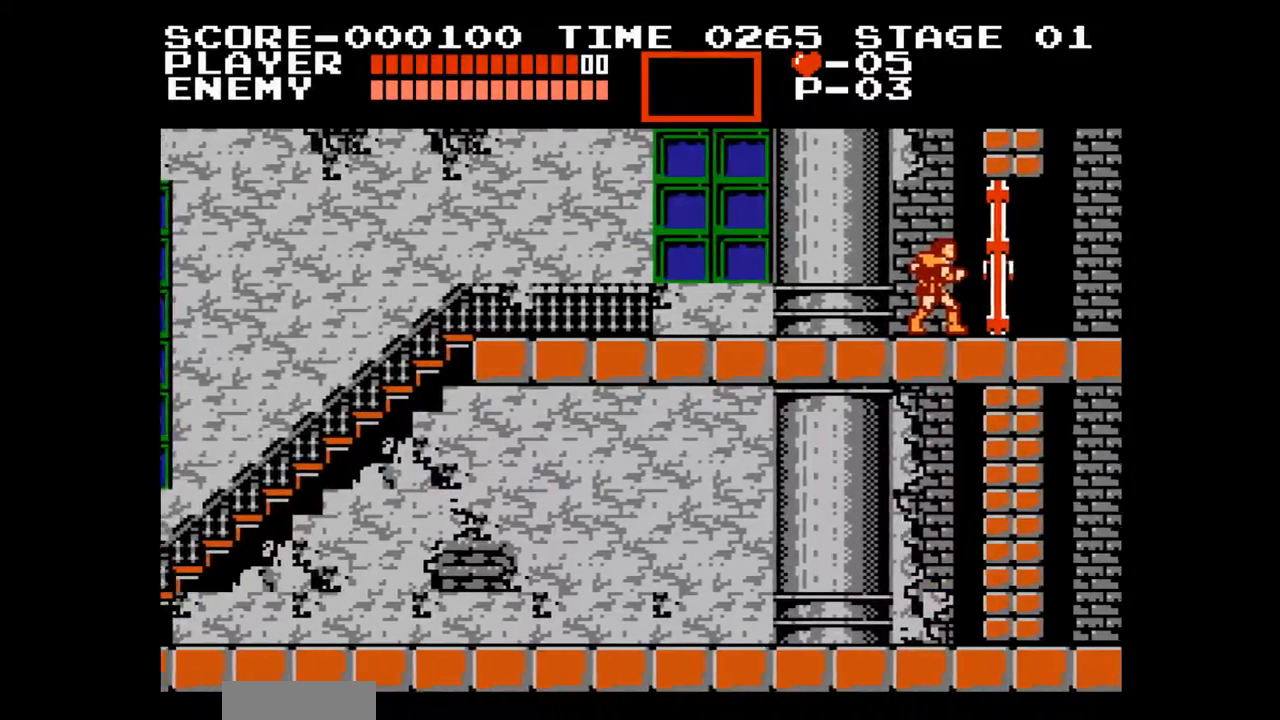
{"buttons": [], "events": [[417, "DPAD_RIGHT", "up"]]}